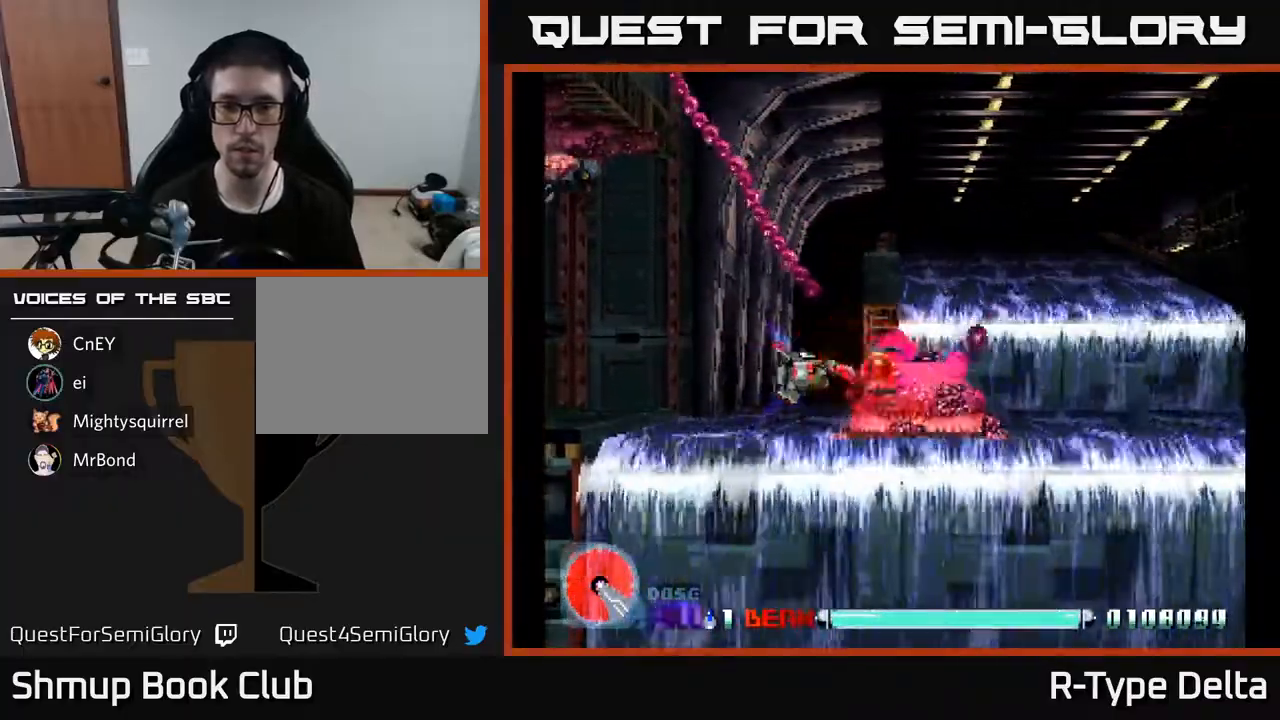
Gameplay with a controller (Xbox layout); each line is a JSON object with the inputs held at the frame after it. "events" lists button and stick changes between this image and that frame as [ms after this image, input, new state], when the widget could be followed in between. Not read: left_stick right_stick.
{"buttons": ["X"], "events": [[67, "DPAD_LEFT", "up"], [350, "DPAD_LEFT", "down"], [433, "DPAD_LEFT", "up"]]}
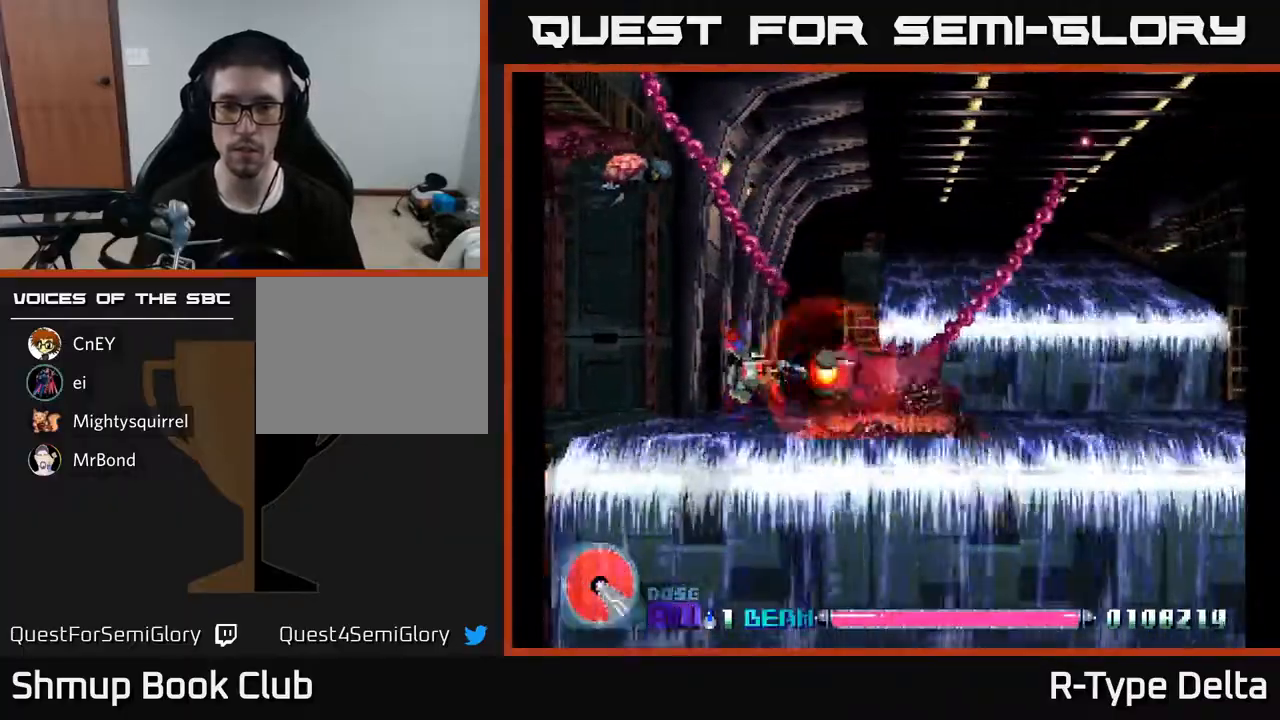
{"buttons": ["X", "DPAD_UP", "DPAD_RIGHT"], "events": [[300, "DPAD_RIGHT", "down"], [317, "DPAD_UP", "down"], [333, "A", "down"], [467, "A", "up"]]}
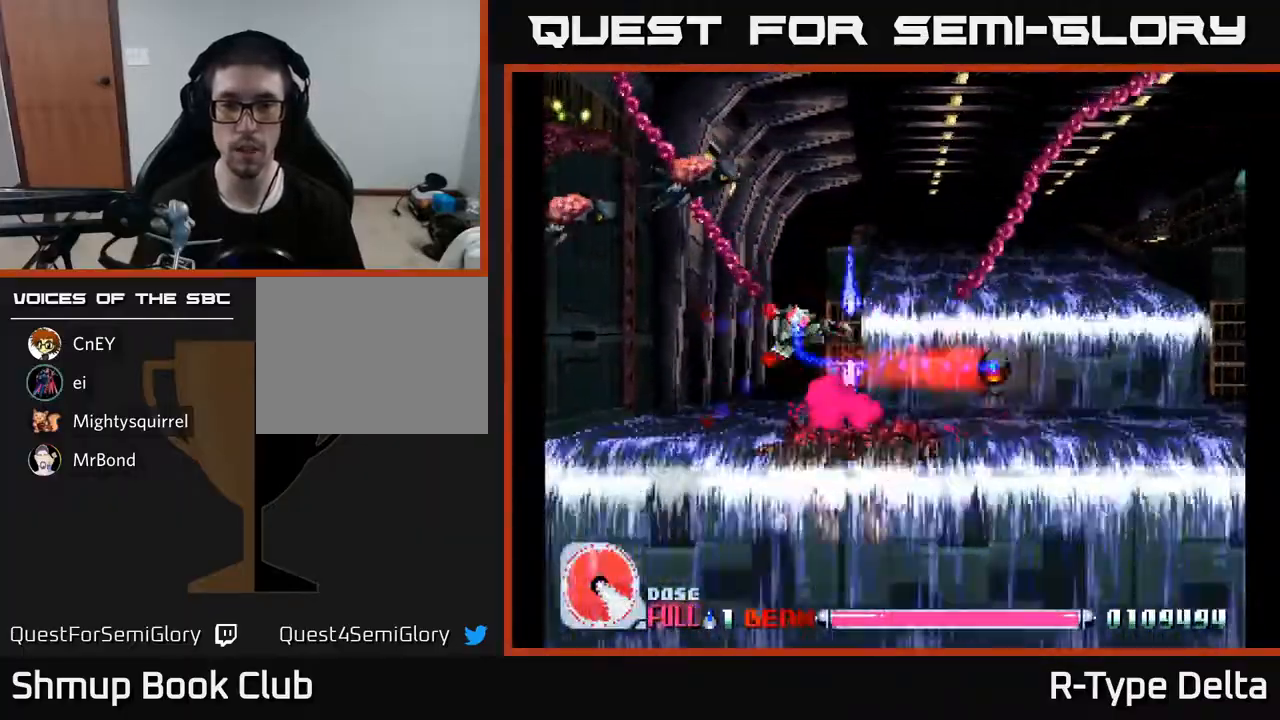
{"buttons": ["A", "X", "DPAD_RIGHT"], "events": [[200, "X", "up"], [250, "X", "down"], [333, "X", "up"], [367, "DPAD_UP", "up"], [367, "X", "down"], [417, "A", "down"]]}
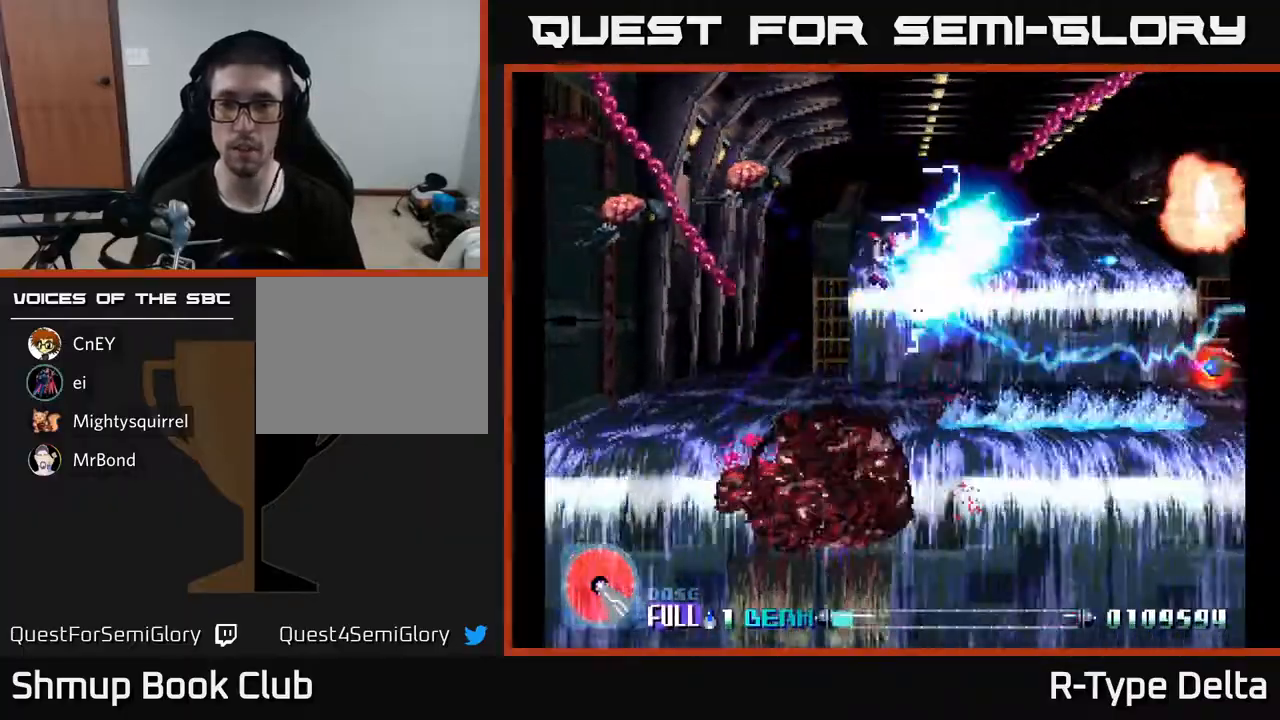
{"buttons": ["X", "DPAD_DOWN", "DPAD_RIGHT"], "events": [[33, "A", "up"], [433, "DPAD_DOWN", "down"]]}
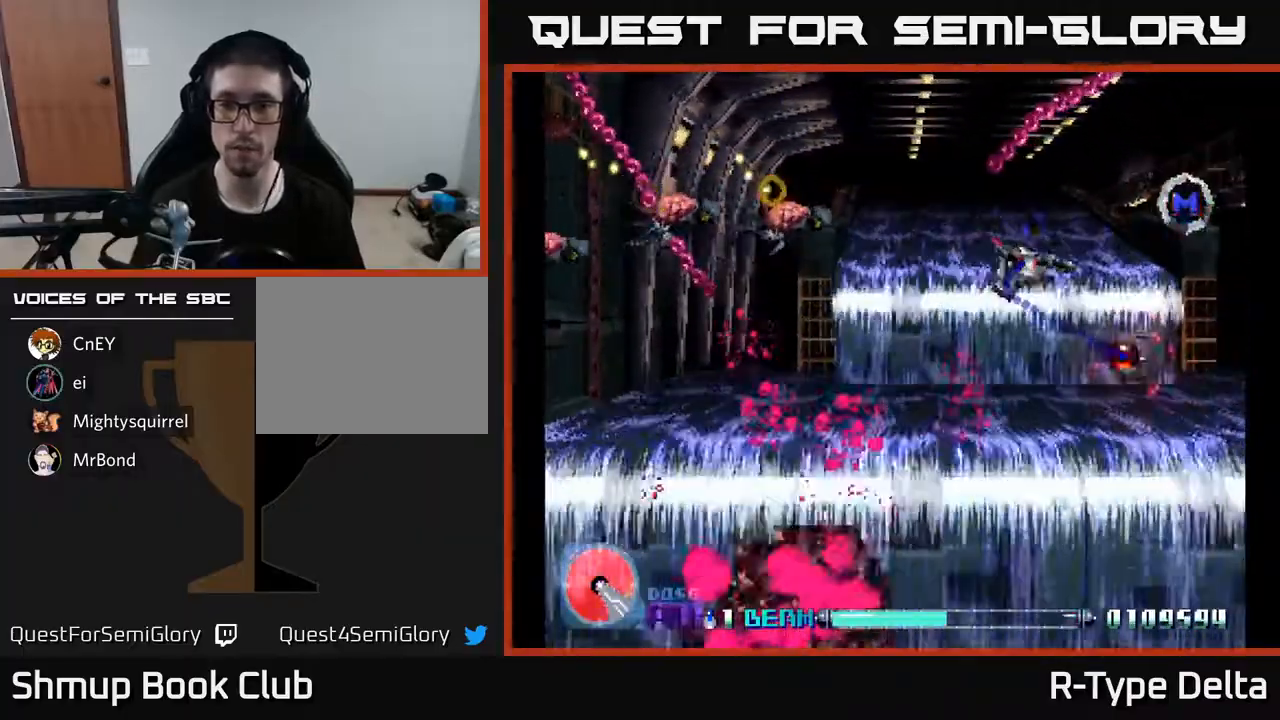
{"buttons": ["X", "DPAD_UP"], "events": [[317, "DPAD_DOWN", "up"], [433, "DPAD_UP", "down"], [450, "DPAD_RIGHT", "up"]]}
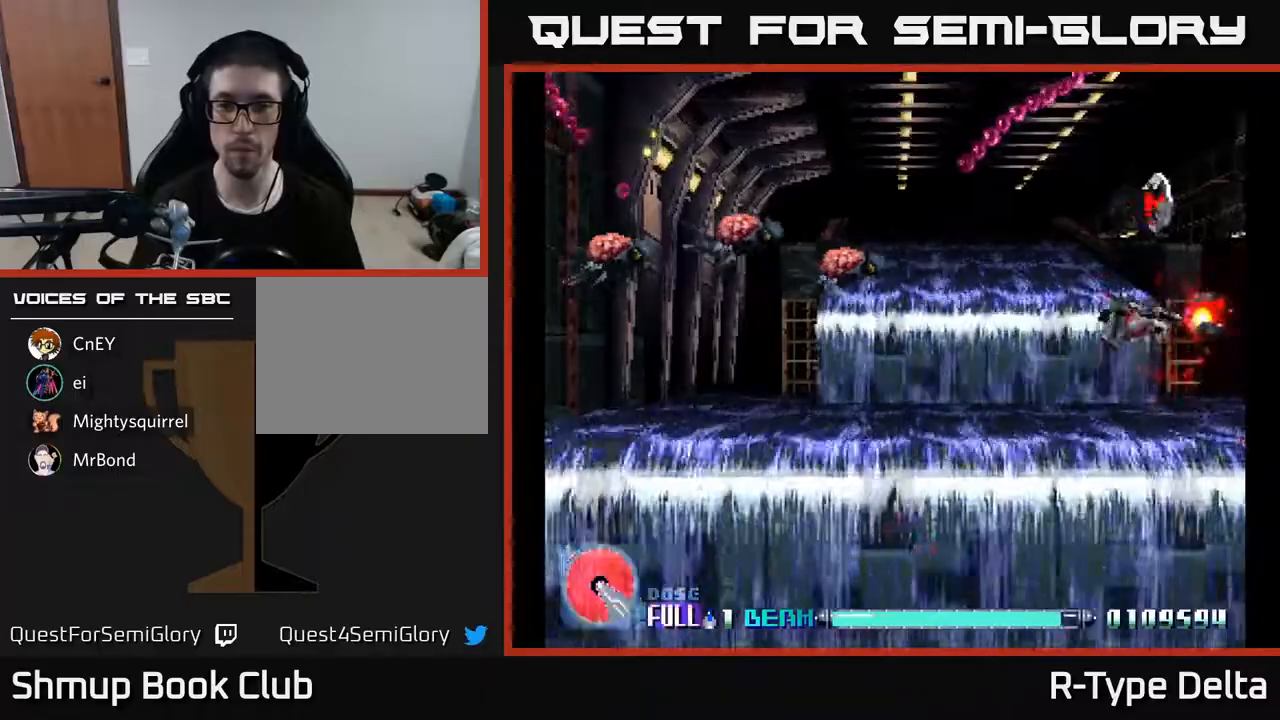
{"buttons": ["X", "DPAD_RIGHT"], "events": [[83, "DPAD_LEFT", "down"], [133, "A", "down"], [183, "DPAD_LEFT", "up"], [250, "A", "up"], [333, "DPAD_RIGHT", "down"], [350, "DPAD_UP", "up"]]}
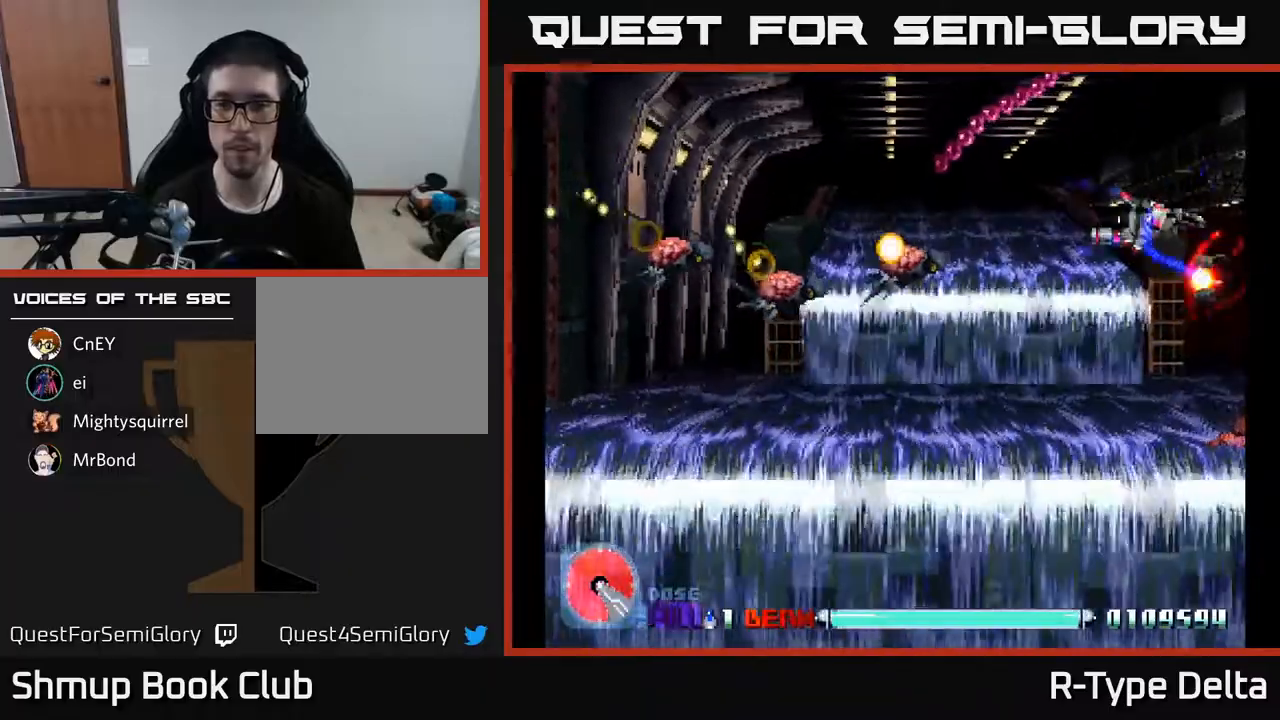
{"buttons": ["X", "DPAD_LEFT"], "events": [[67, "DPAD_DOWN", "down"], [233, "DPAD_RIGHT", "up"], [300, "DPAD_LEFT", "down"], [333, "A", "down"], [333, "DPAD_DOWN", "up"], [417, "DPAD_UP", "down"], [450, "A", "up"], [500, "DPAD_UP", "up"]]}
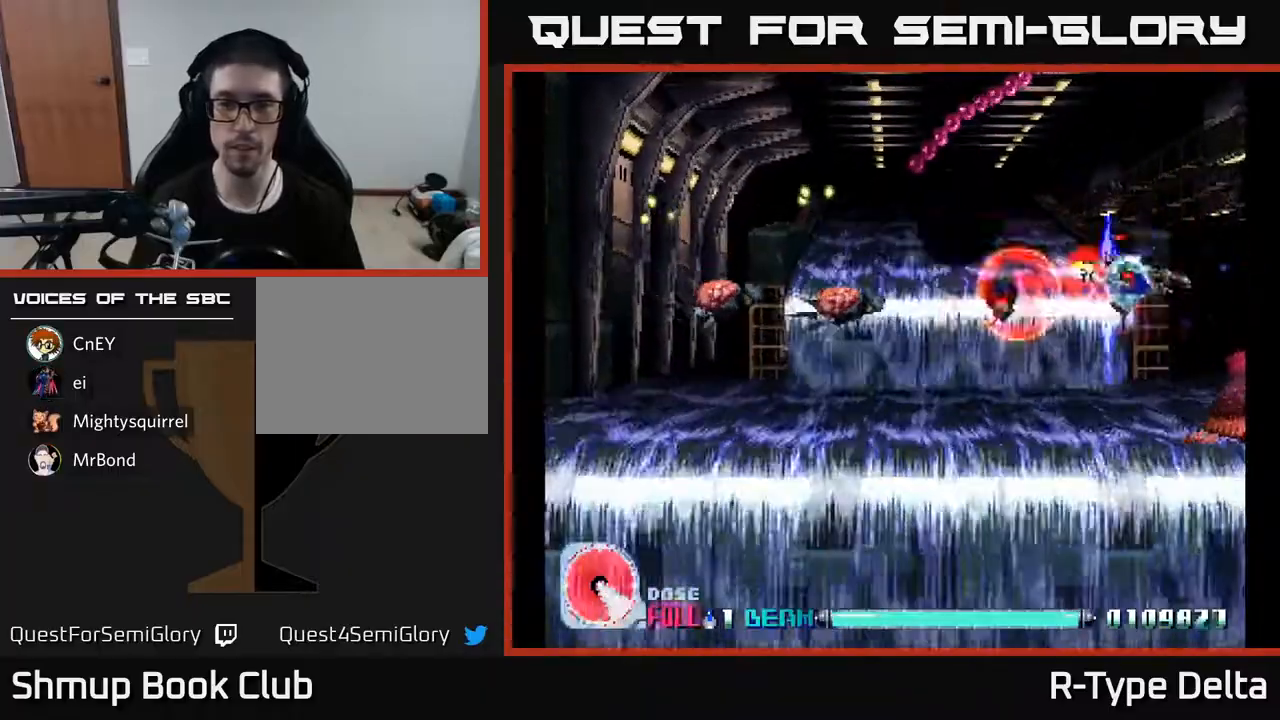
{"buttons": ["DPAD_UP", "DPAD_LEFT"], "events": [[150, "DPAD_DOWN", "down"], [233, "X", "up"], [283, "DPAD_DOWN", "up"], [283, "X", "down"], [367, "X", "up"], [417, "X", "down"], [433, "DPAD_UP", "down"], [483, "X", "up"]]}
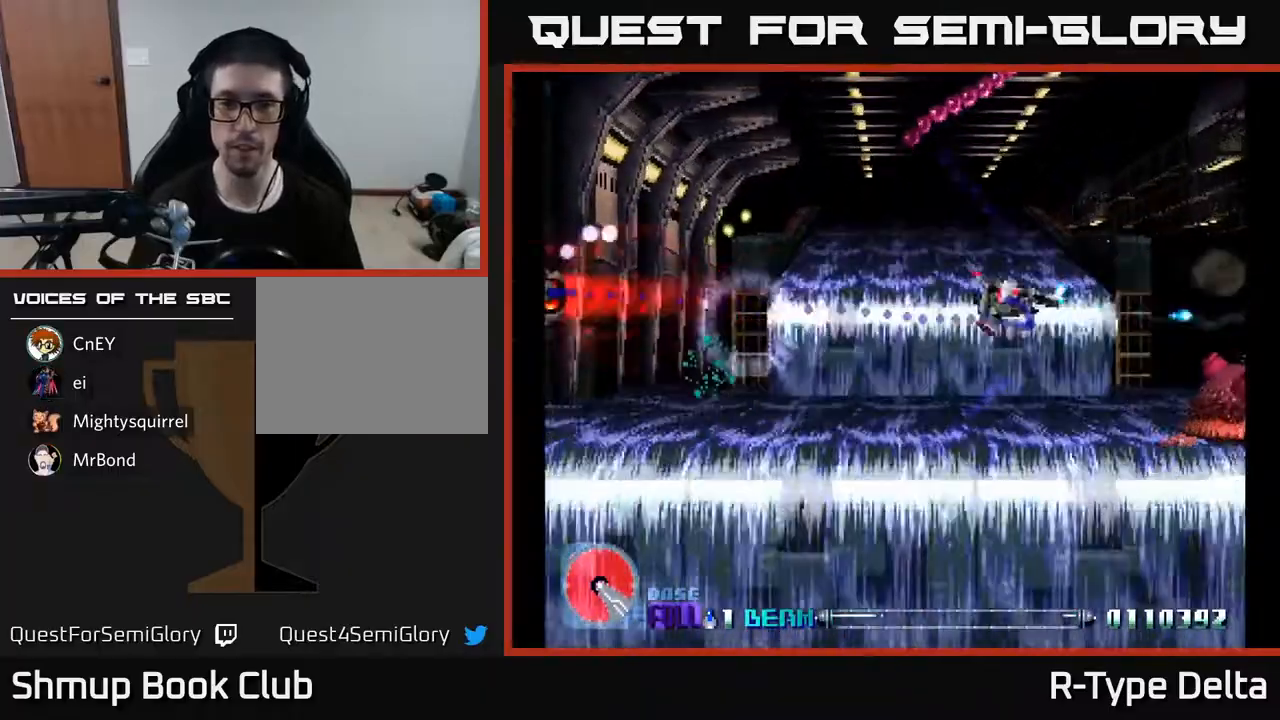
{"buttons": ["X", "DPAD_LEFT"], "events": [[33, "X", "down"], [150, "A", "down"], [300, "A", "up"], [467, "DPAD_UP", "up"]]}
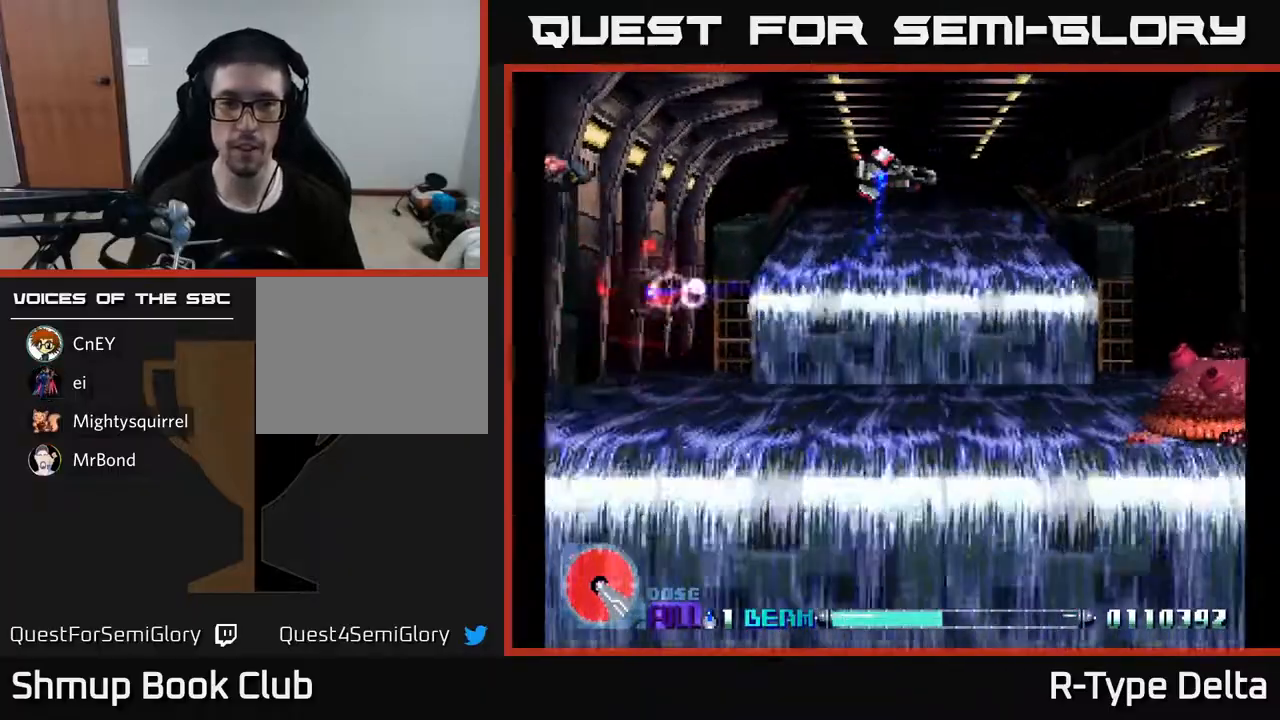
{"buttons": ["X", "DPAD_DOWN", "DPAD_RIGHT"], "events": [[300, "DPAD_DOWN", "down"], [333, "DPAD_LEFT", "up"], [367, "DPAD_RIGHT", "down"]]}
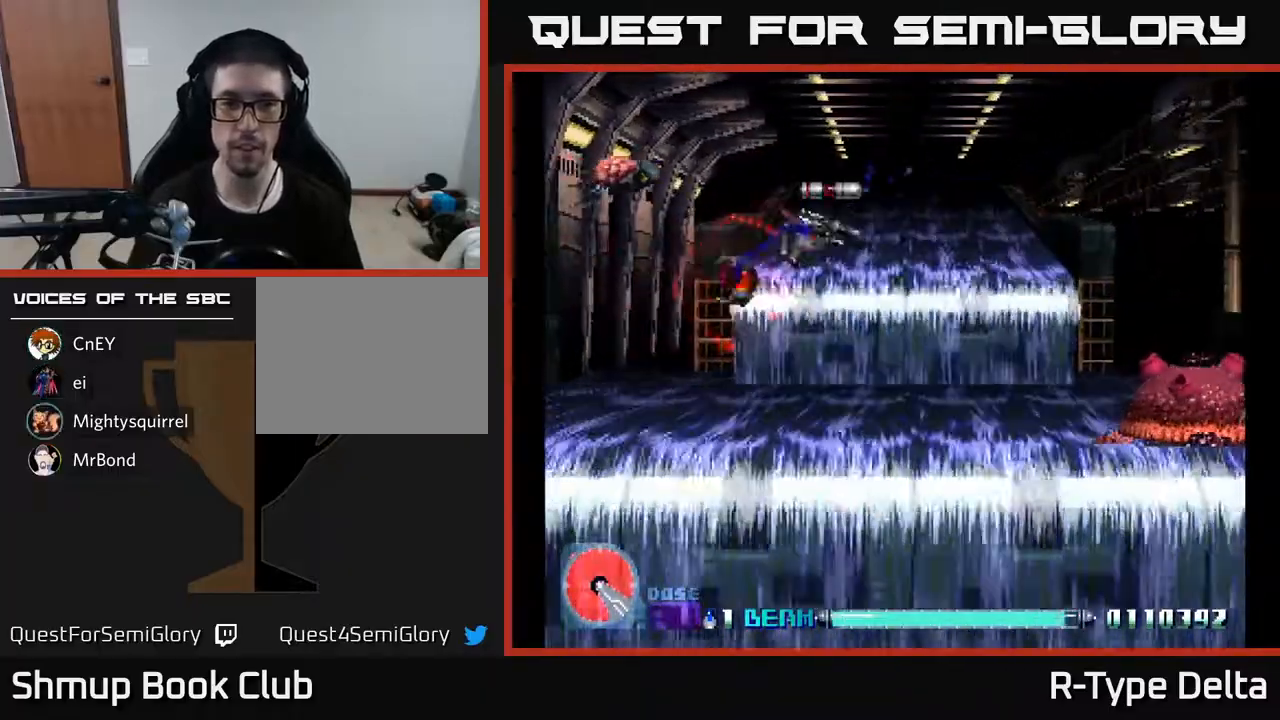
{"buttons": ["X", "DPAD_UP", "DPAD_LEFT"], "events": [[17, "DPAD_RIGHT", "up"], [83, "DPAD_LEFT", "down"], [117, "DPAD_DOWN", "up"], [217, "DPAD_UP", "down"], [267, "DPAD_LEFT", "up"], [483, "DPAD_LEFT", "down"]]}
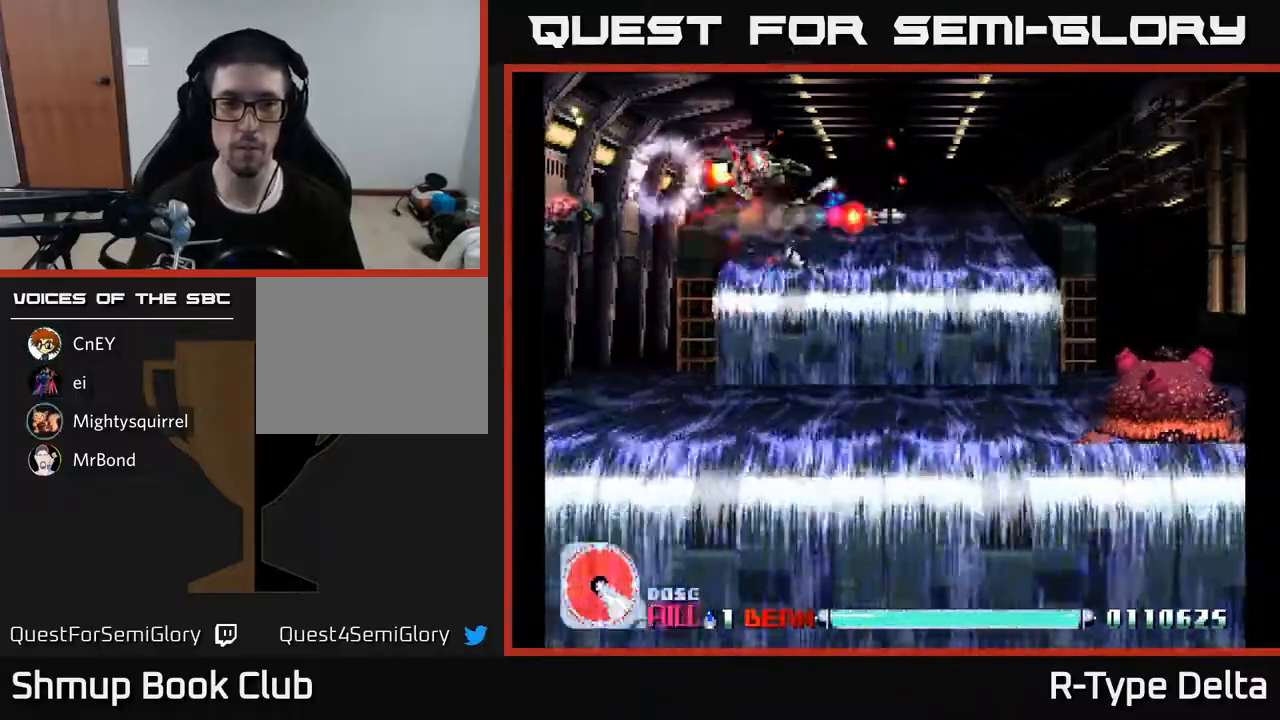
{"buttons": ["X"], "events": [[17, "DPAD_UP", "up"], [100, "DPAD_DOWN", "down"], [250, "DPAD_DOWN", "up"], [433, "DPAD_LEFT", "up"]]}
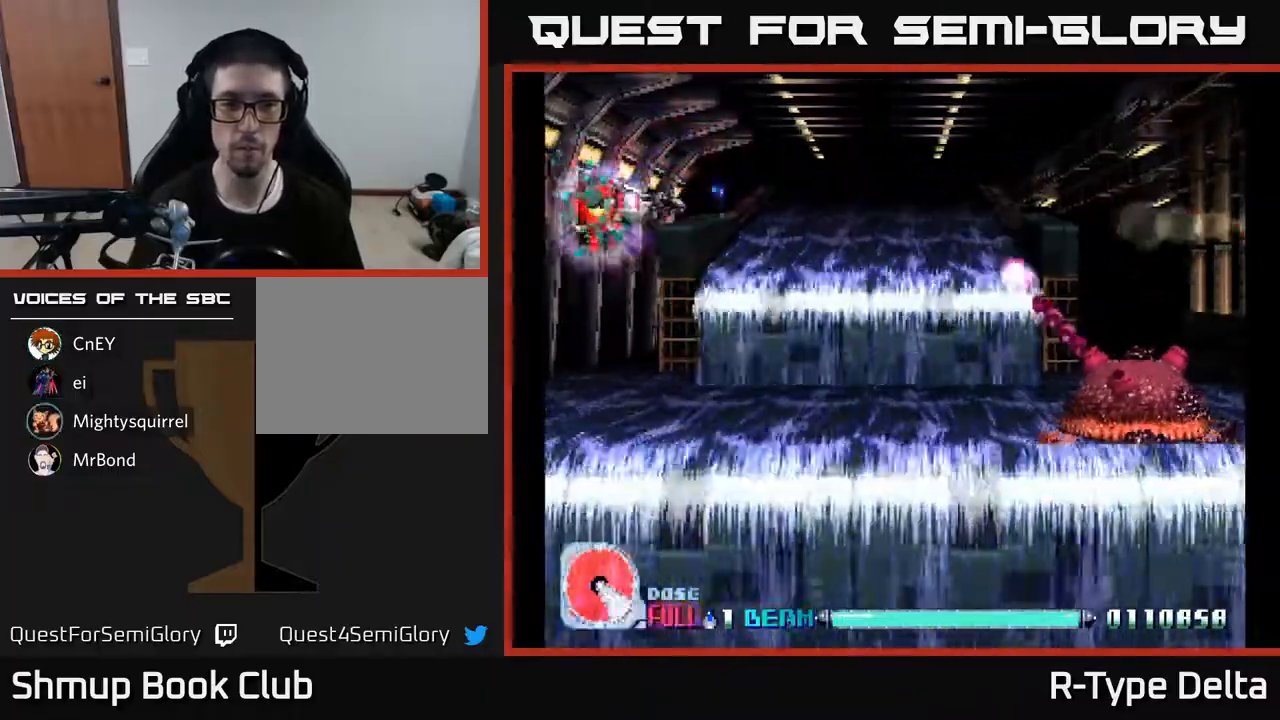
{"buttons": ["X", "DPAD_UP", "DPAD_LEFT"]}
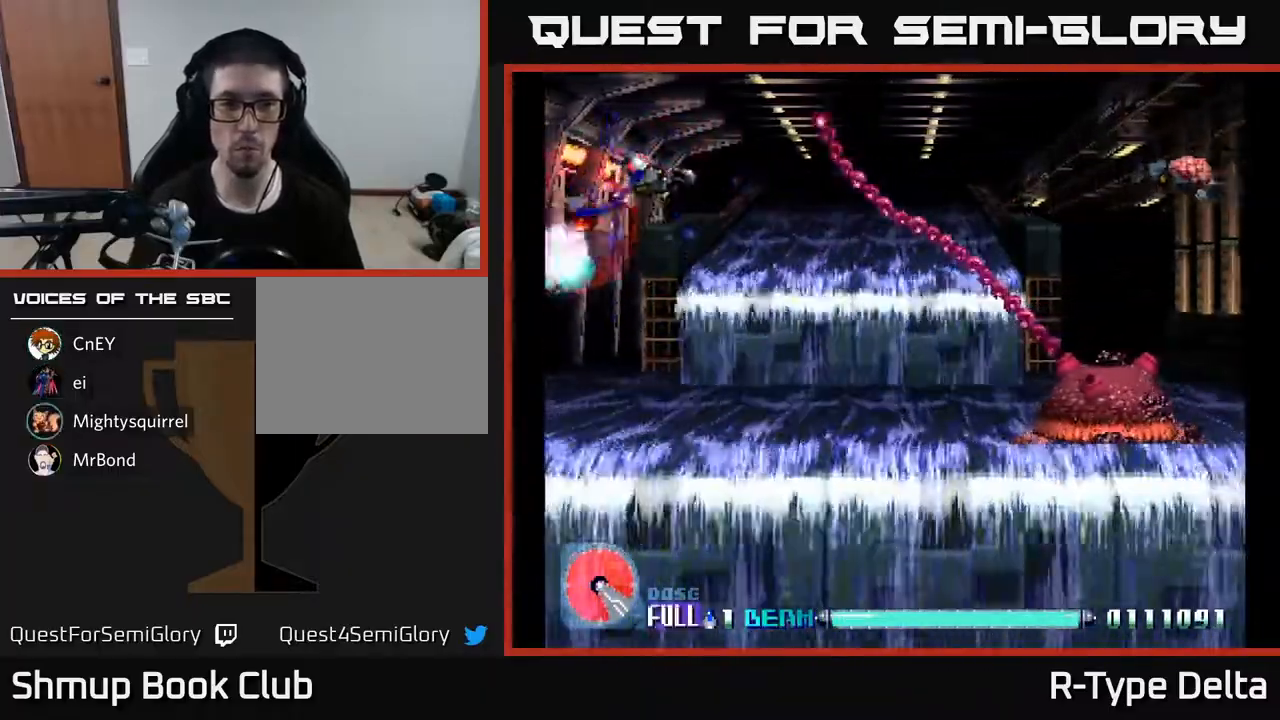
{"buttons": ["X", "DPAD_DOWN", "DPAD_RIGHT"], "events": [[167, "DPAD_UP", "up"], [200, "X", "up"], [233, "DPAD_DOWN", "down"], [267, "X", "down"], [283, "DPAD_LEFT", "up"], [367, "X", "up"], [417, "X", "down"], [467, "DPAD_RIGHT", "down"]]}
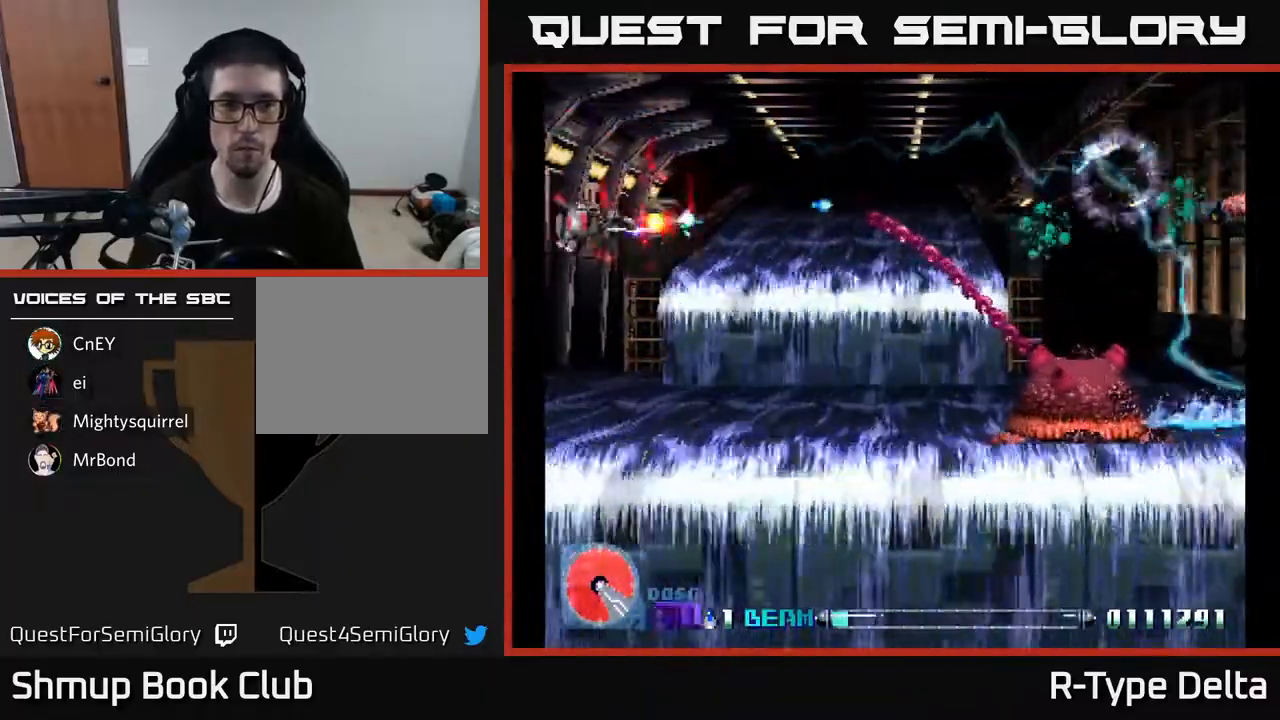
{"buttons": ["X", "DPAD_DOWN"], "events": [[450, "DPAD_RIGHT", "up"]]}
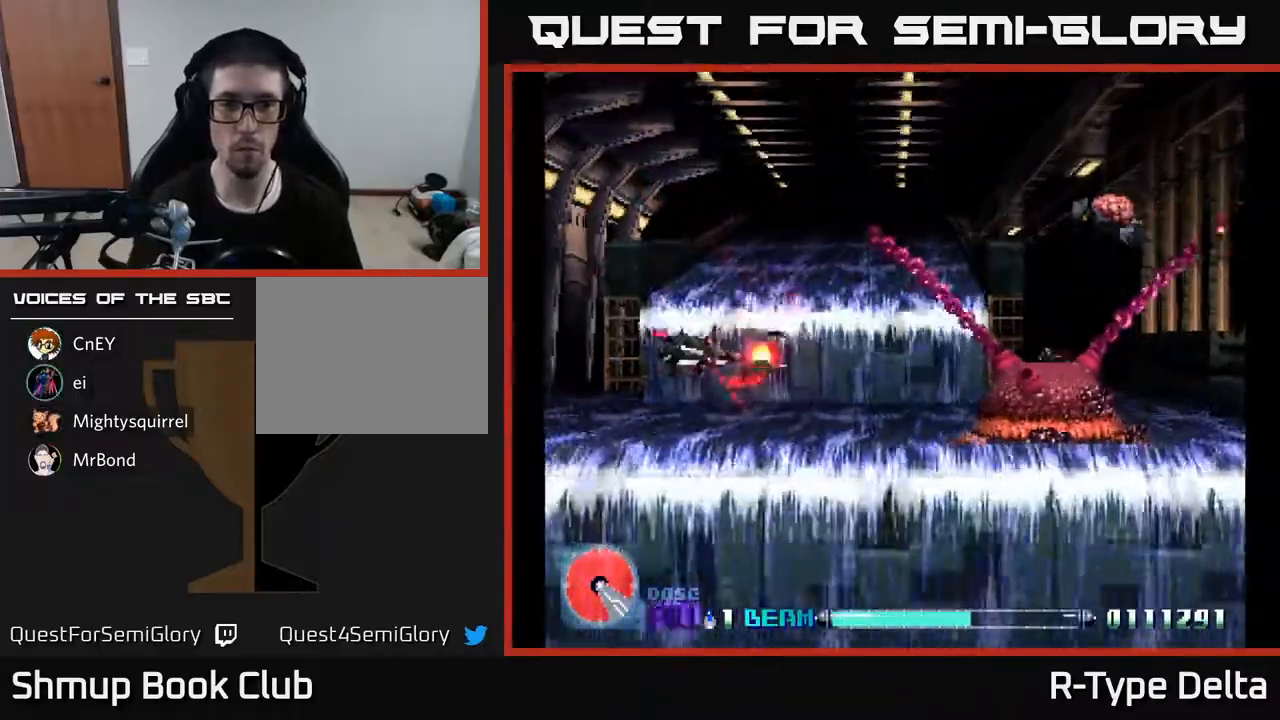
{"buttons": ["X", "DPAD_UP"], "events": [[117, "A", "down"], [117, "DPAD_RIGHT", "down"], [150, "DPAD_DOWN", "up"], [150, "DPAD_RIGHT", "up"], [167, "DPAD_UP", "down"], [233, "A", "up"]]}
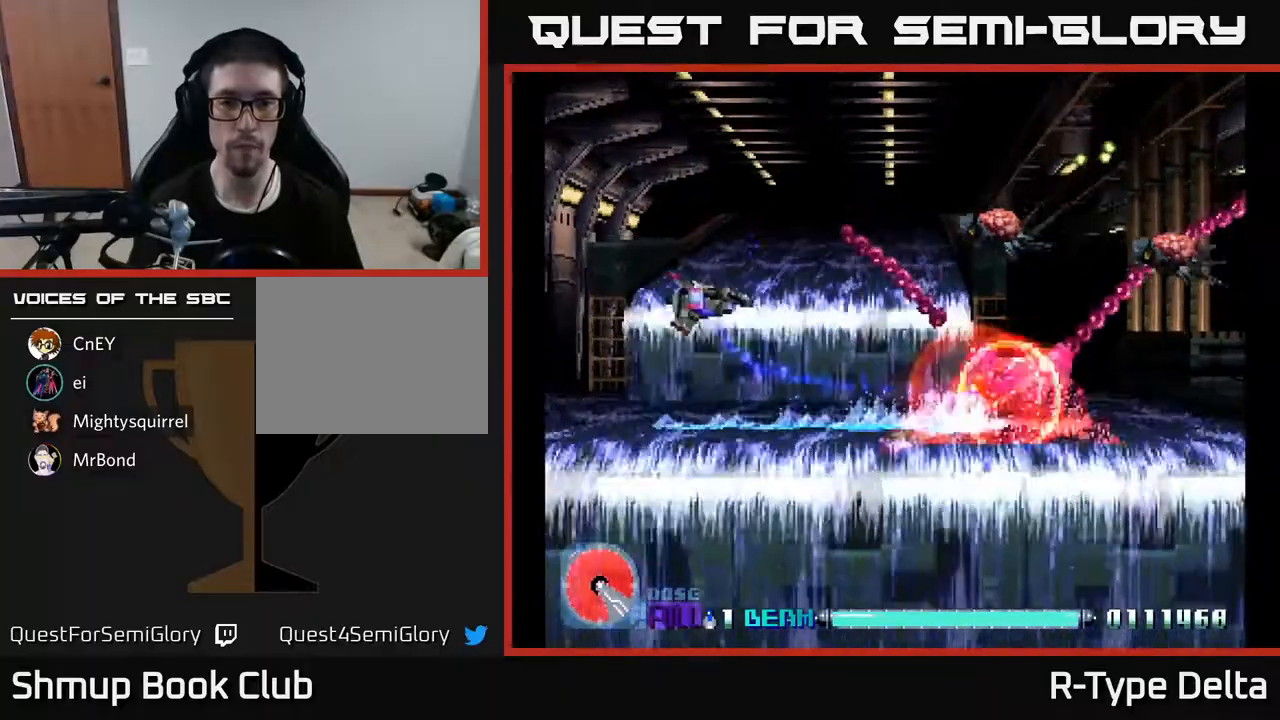
{"buttons": ["X"]}
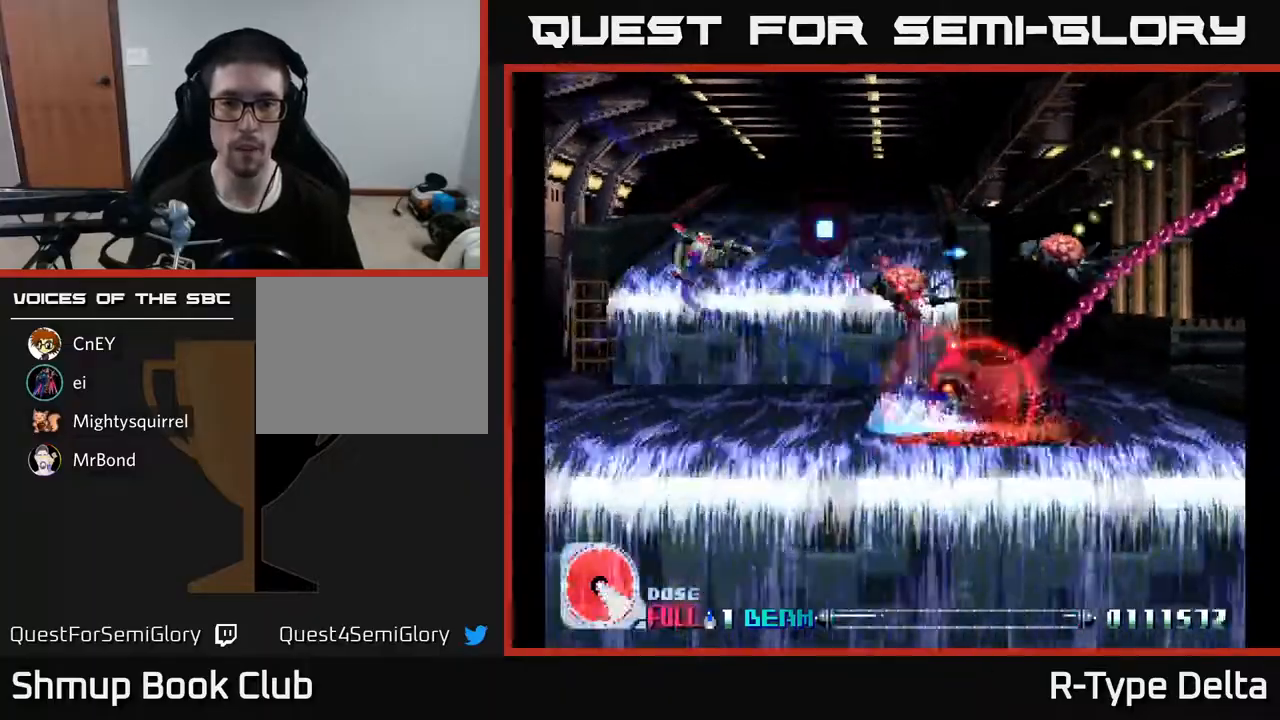
{"buttons": [], "events": [[50, "DPAD_DOWN", "down"], [83, "DPAD_RIGHT", "down"], [83, "X", "up"], [133, "X", "down"], [183, "DPAD_RIGHT", "up"], [200, "DPAD_DOWN", "up"], [217, "X", "up"], [283, "X", "down"], [317, "DPAD_LEFT", "down"], [350, "DPAD_DOWN", "down"], [367, "X", "up"], [417, "DPAD_DOWN", "up"], [433, "X", "down"], [450, "DPAD_LEFT", "up"], [500, "X", "up"]]}
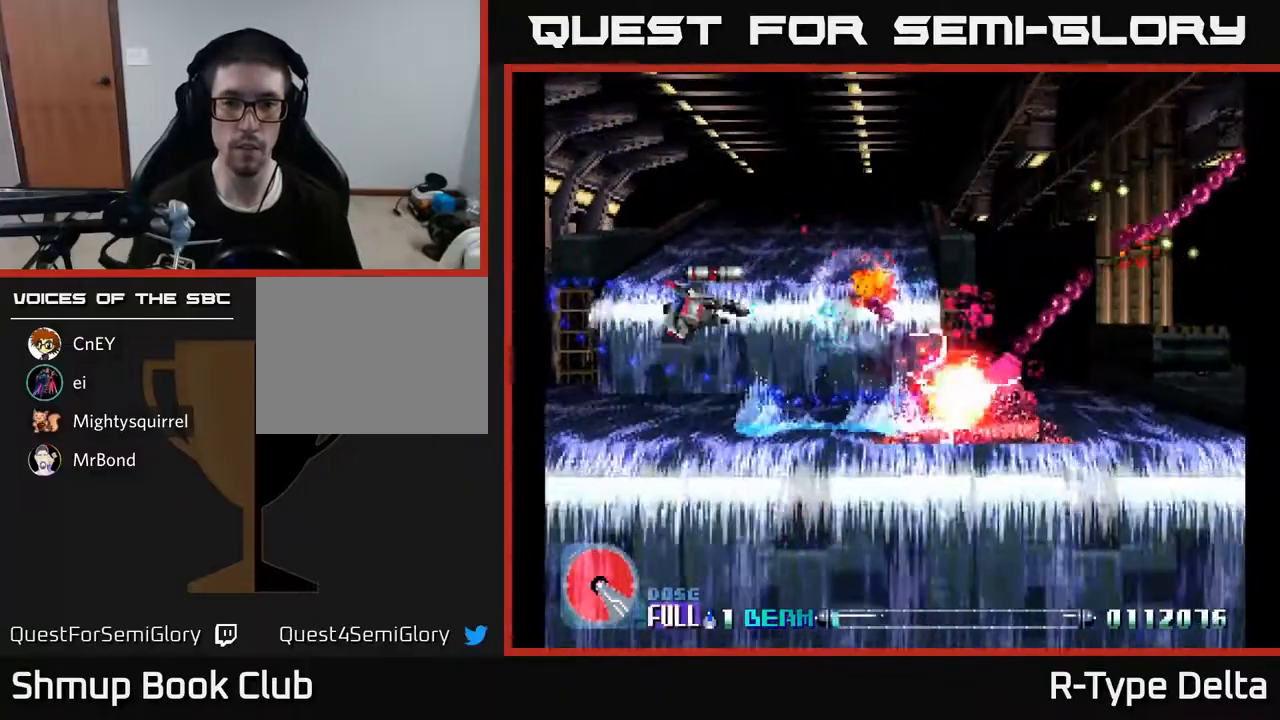
{"buttons": ["X", "DPAD_UP"], "events": [[67, "X", "down"], [83, "DPAD_DOWN", "down"], [117, "DPAD_RIGHT", "down"], [133, "DPAD_DOWN", "up"], [133, "X", "up"], [150, "DPAD_RIGHT", "up"], [200, "X", "down"], [267, "X", "up"], [350, "X", "down"], [400, "X", "up"], [467, "X", "down"], [500, "DPAD_UP", "down"]]}
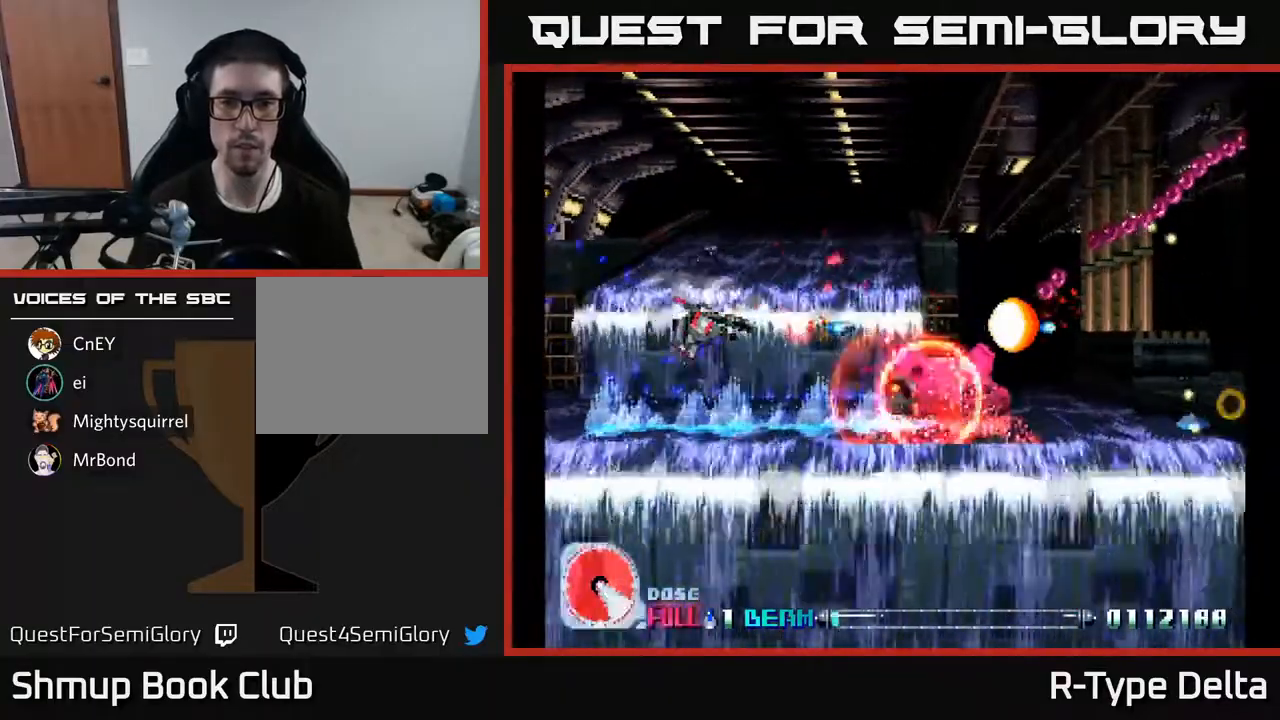
{"buttons": ["X", "DPAD_RIGHT"], "events": [[117, "A", "down"], [150, "DPAD_RIGHT", "down"], [283, "A", "up"], [283, "DPAD_UP", "up"]]}
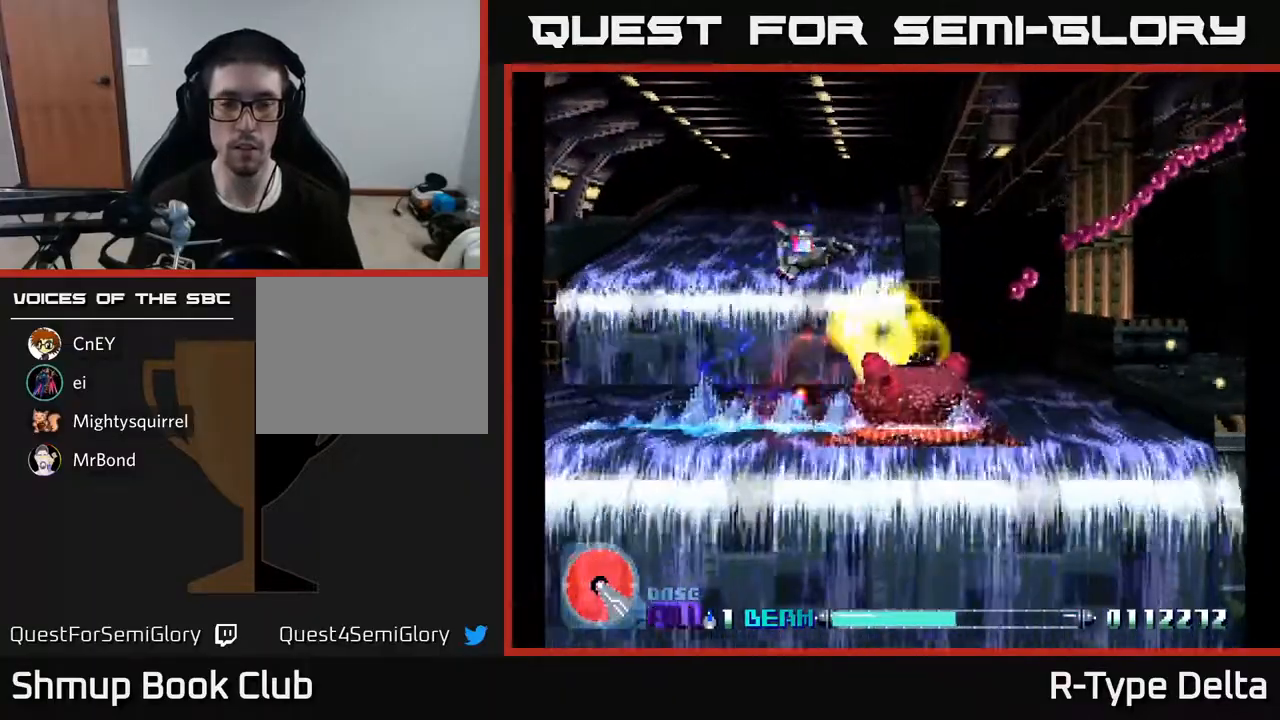
{"buttons": ["X", "DPAD_DOWN", "DPAD_LEFT"], "events": [[50, "DPAD_RIGHT", "up"], [100, "DPAD_LEFT", "down"], [317, "DPAD_DOWN", "down"], [367, "DPAD_LEFT", "up"], [400, "DPAD_LEFT", "down"]]}
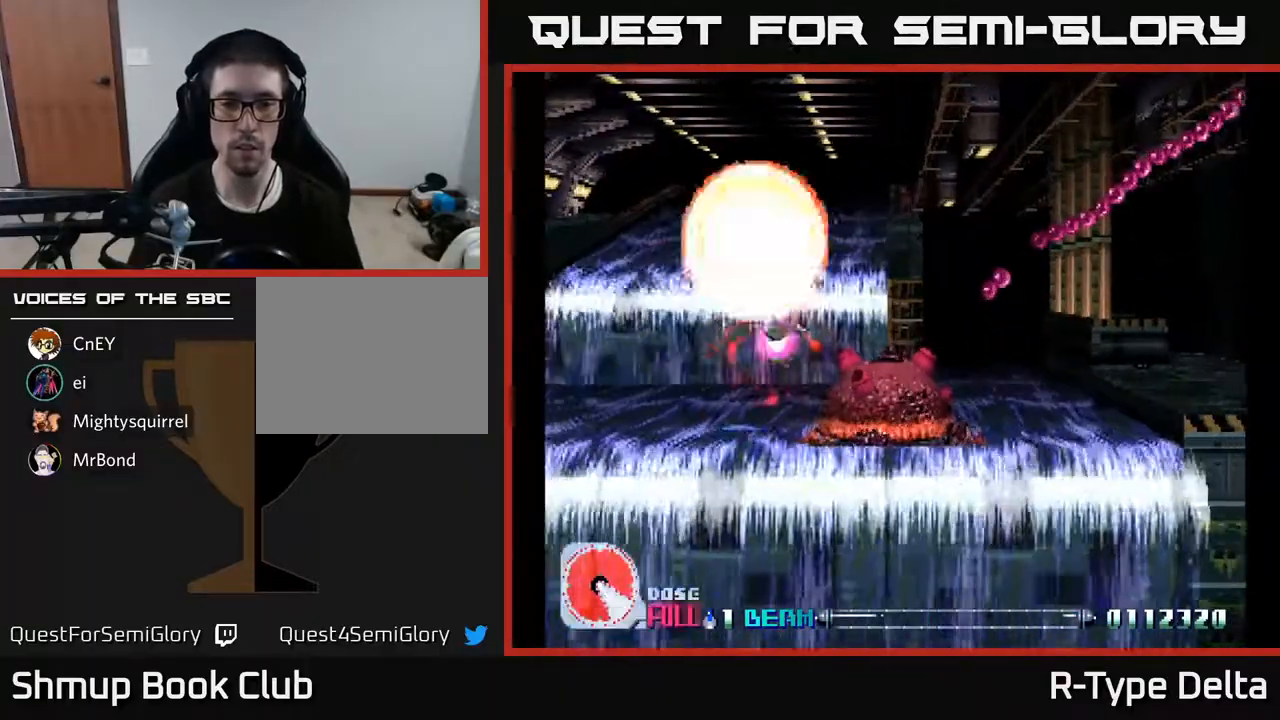
{"buttons": ["X"], "events": [[17, "DPAD_LEFT", "up"], [67, "DPAD_RIGHT", "down"], [150, "DPAD_RIGHT", "up"], [300, "DPAD_DOWN", "up"]]}
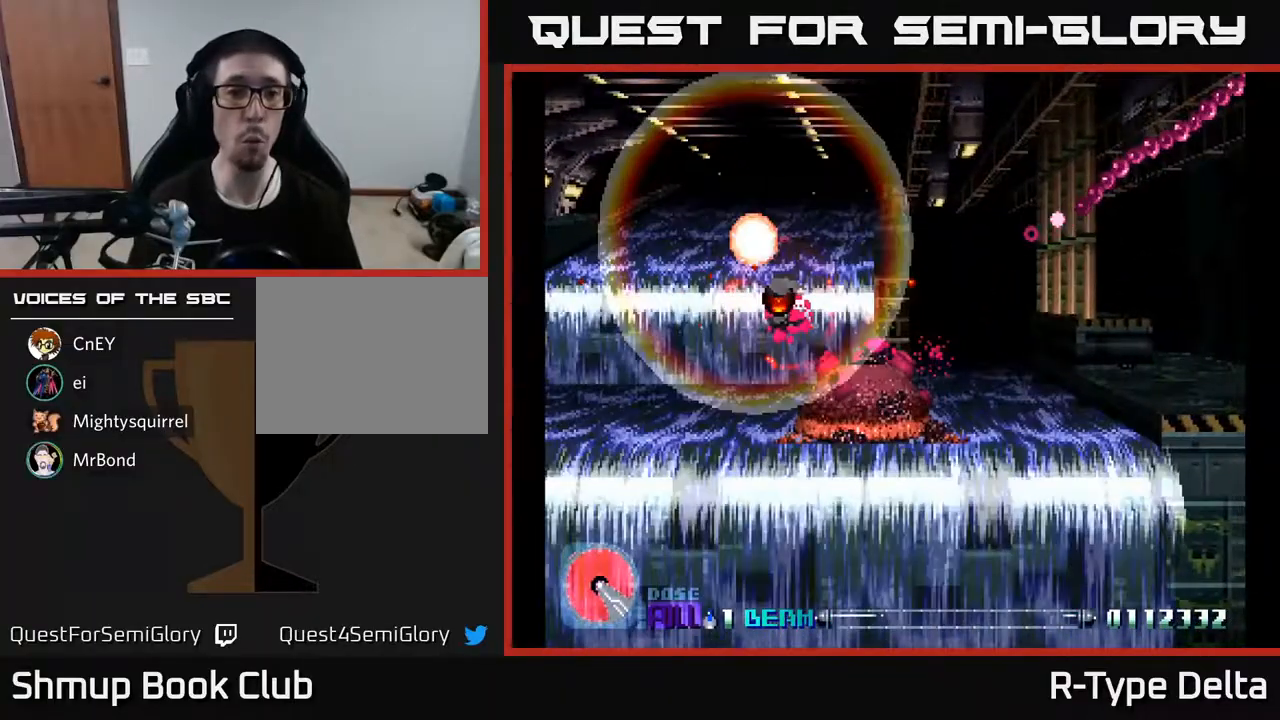
{"buttons": ["X"], "events": []}
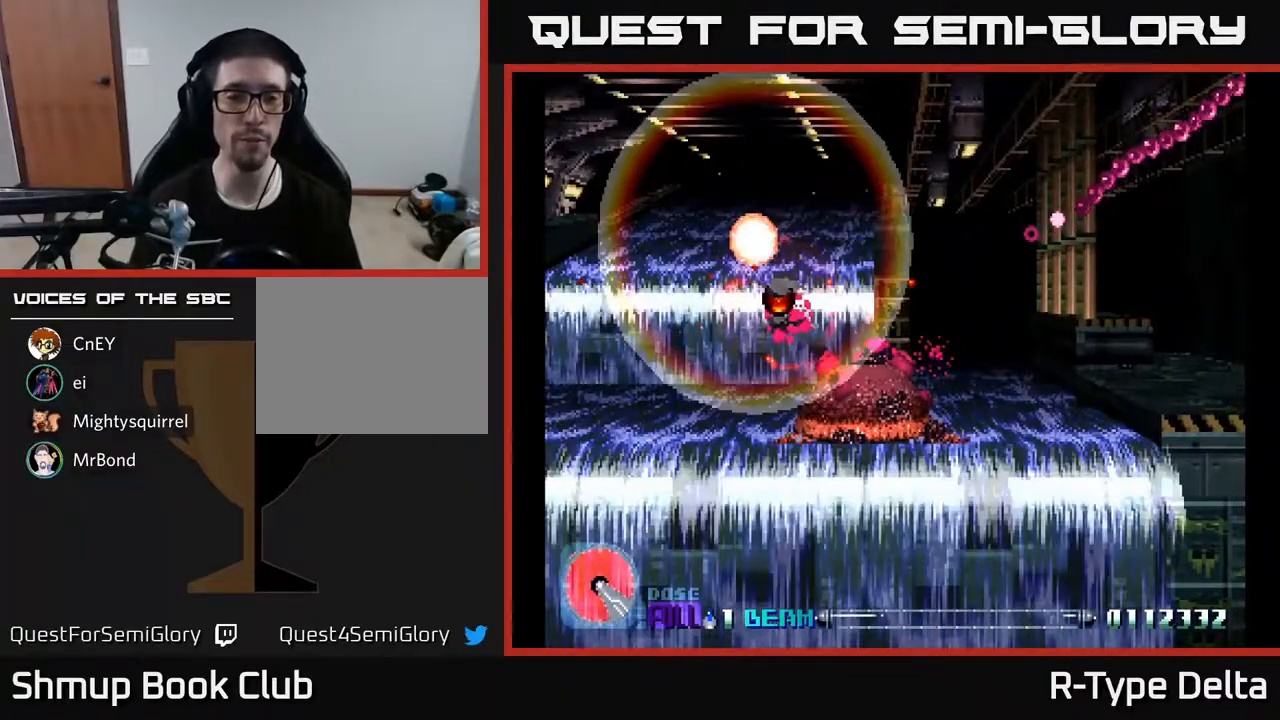
{"buttons": ["X"], "events": []}
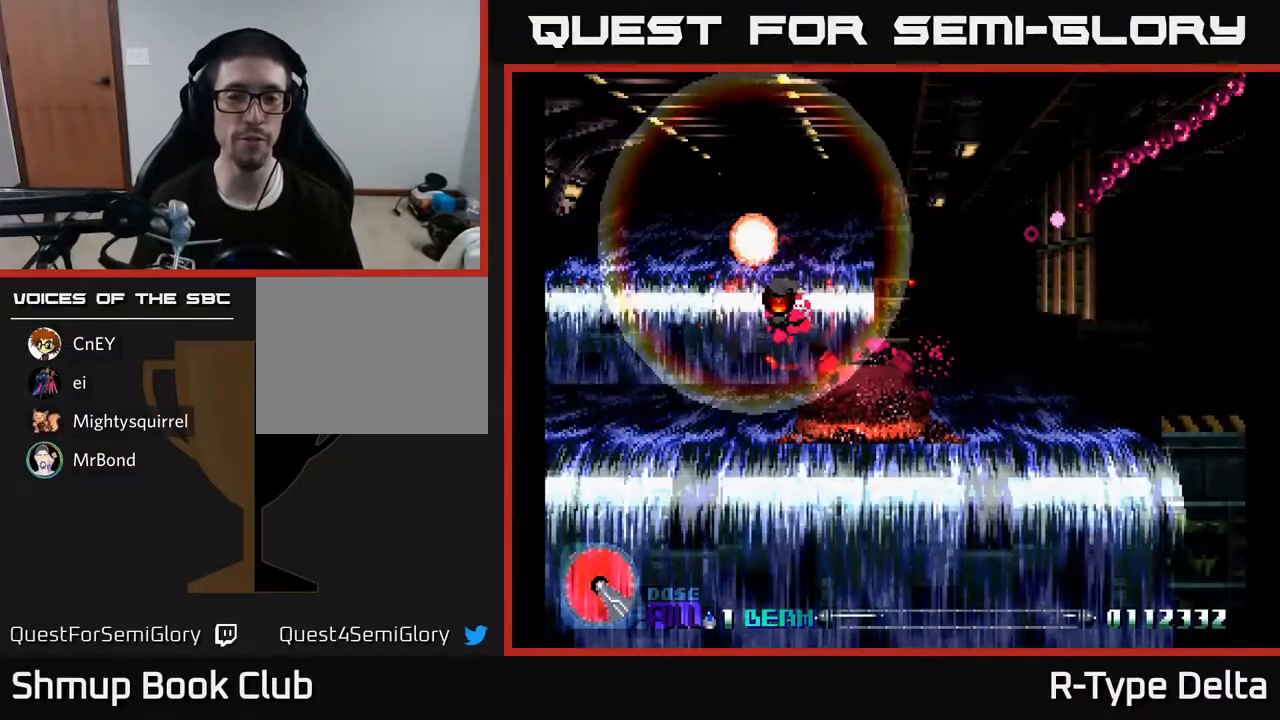
{"buttons": ["X"], "events": []}
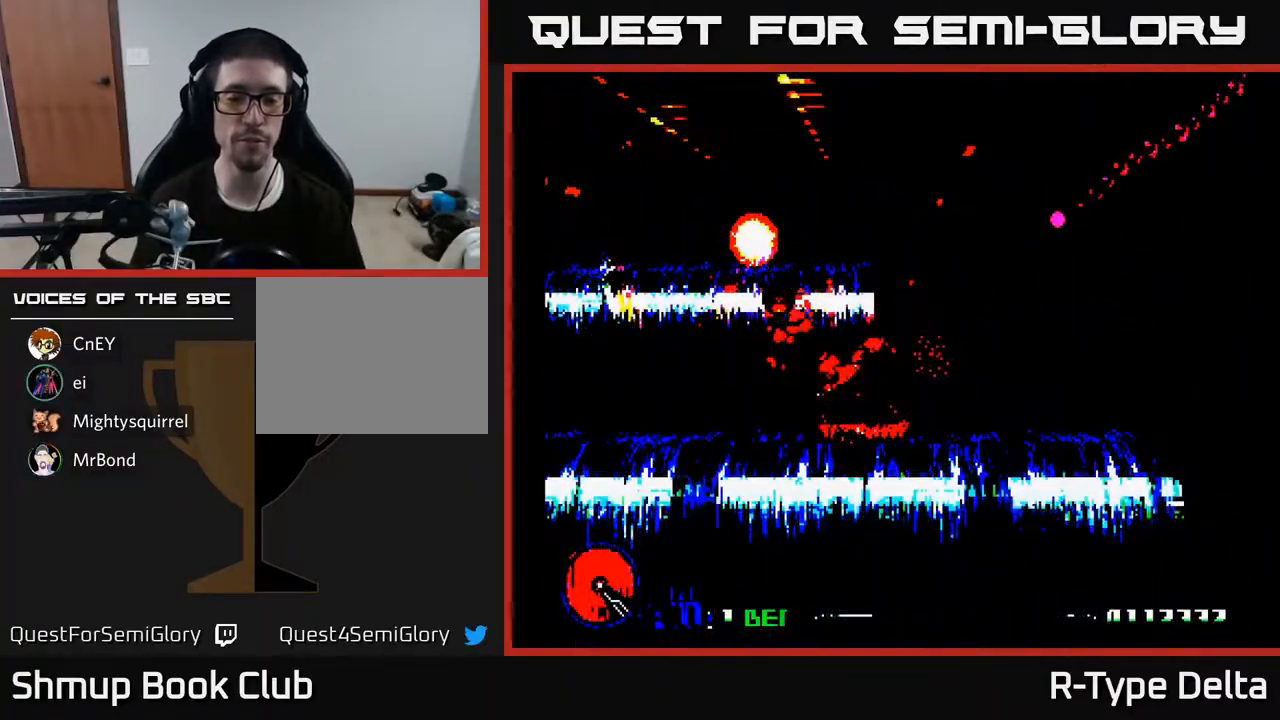
{"buttons": [], "events": [[117, "X", "up"]]}
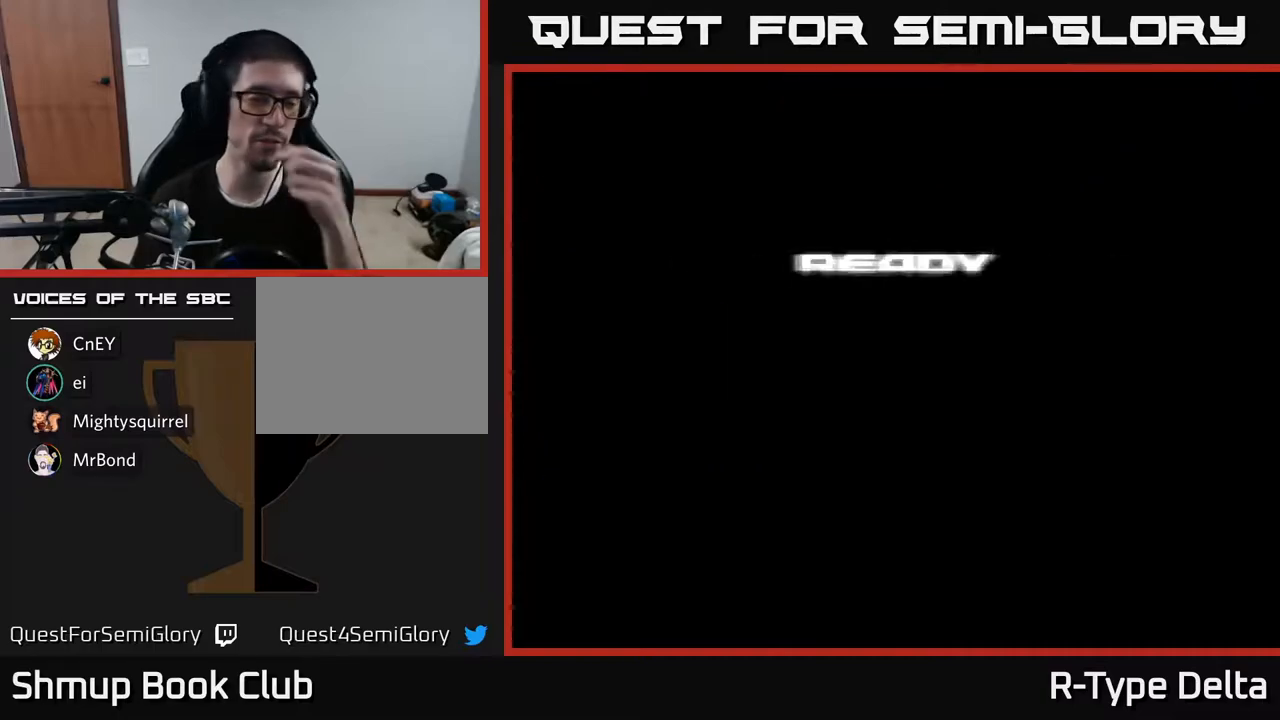
{"buttons": [], "events": []}
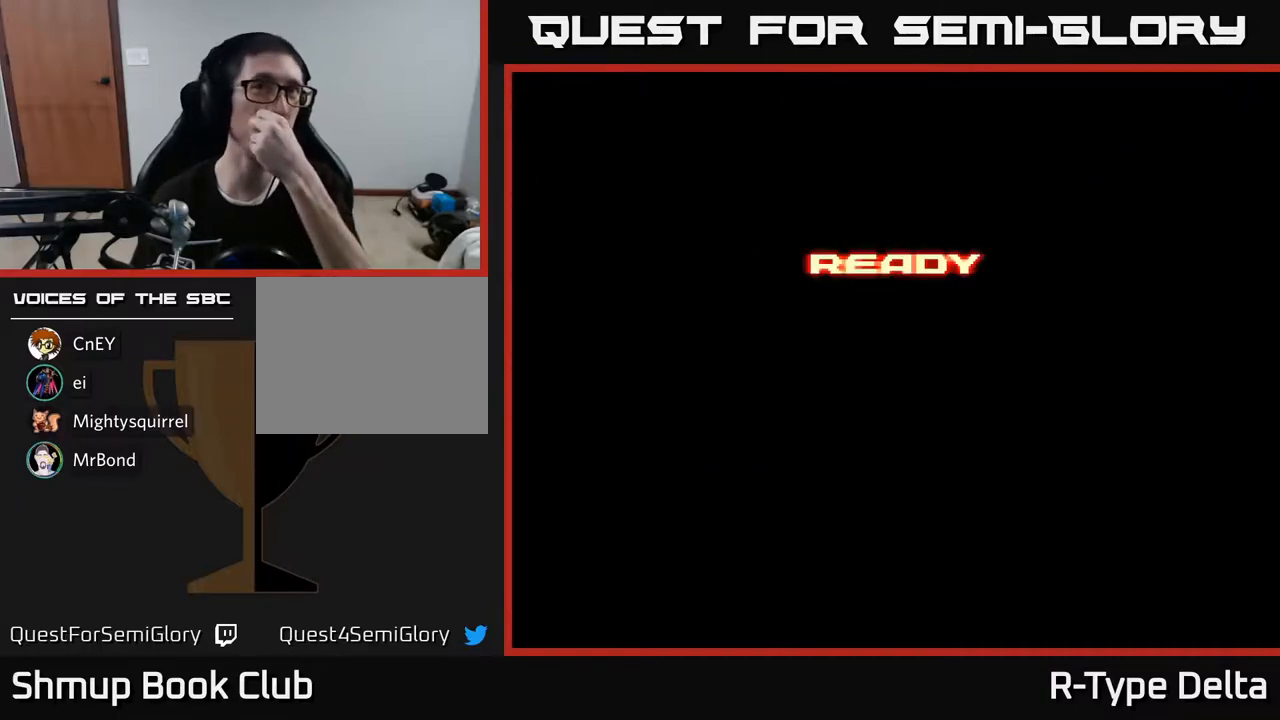
{"buttons": [], "events": []}
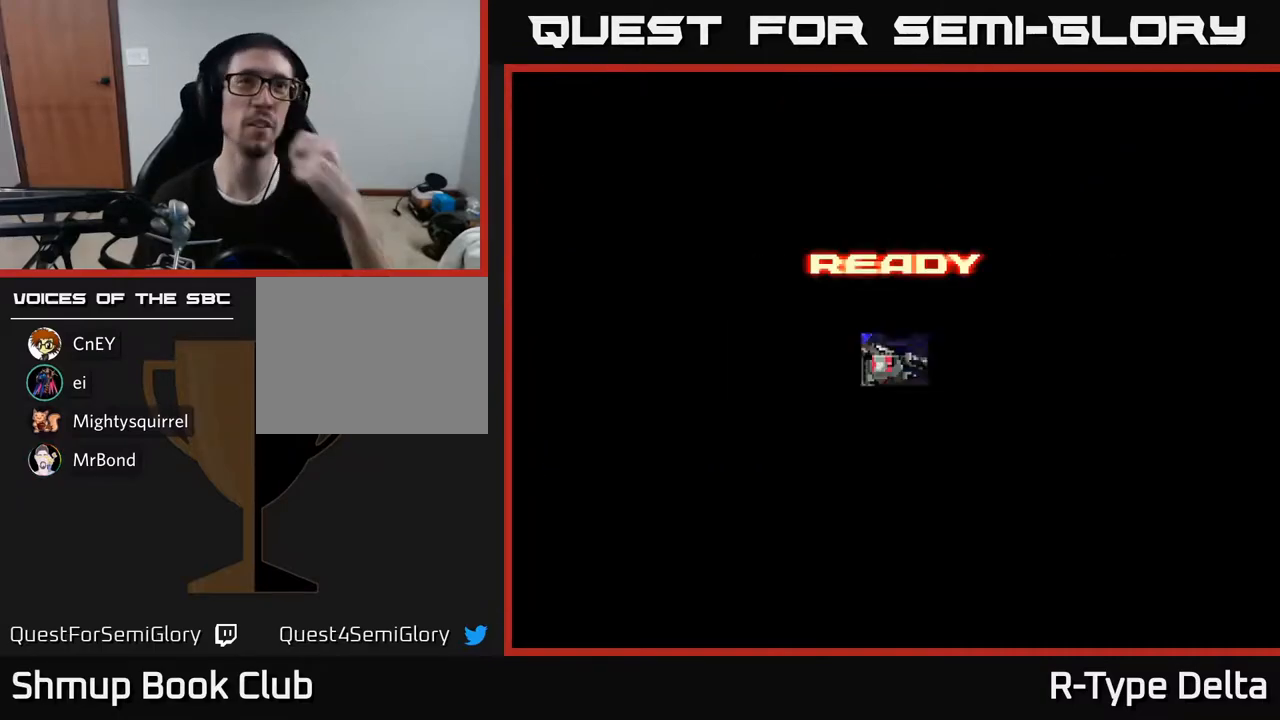
{"buttons": [], "events": []}
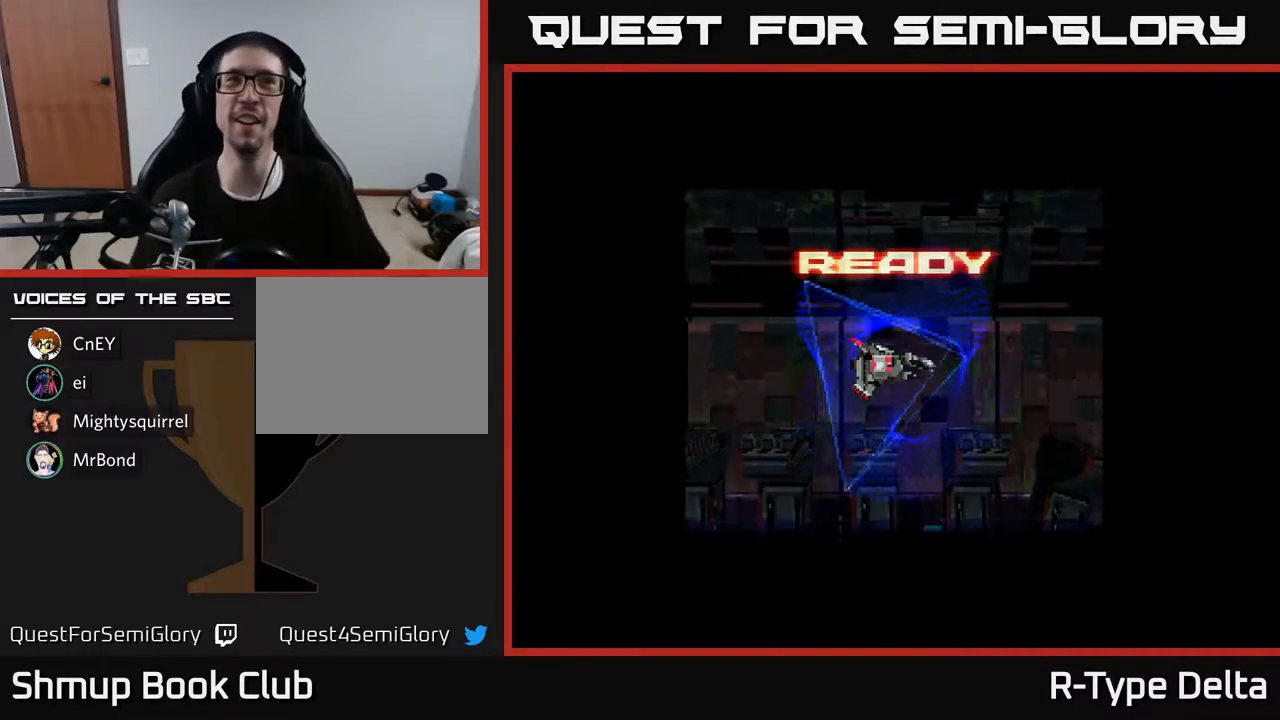
{"buttons": ["X"], "events": [[483, "X", "down"]]}